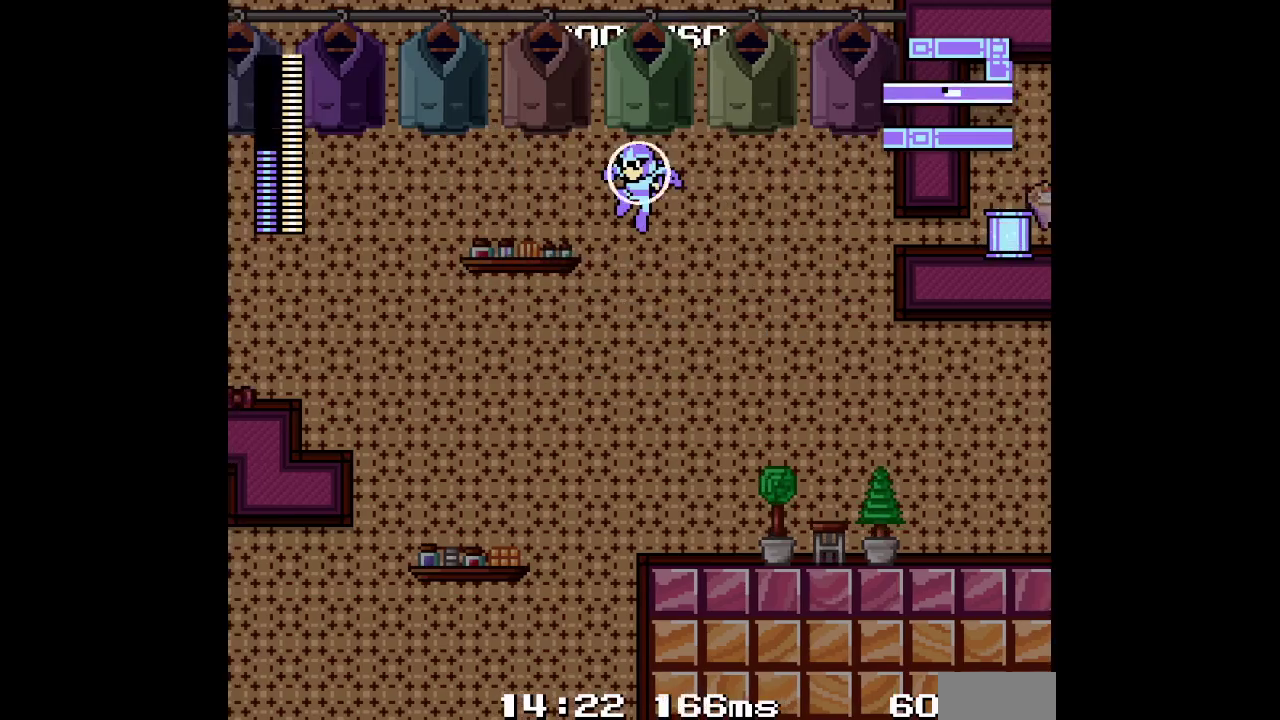
Gameplay with a controller (Xbox layout); each line is a JSON object with the inputs held at the frame after it. "events" lists button and stick changes between this image and that frame as [ms after this image, input, new state], when the widget could be followed in between. Not read: L1 L3 R1 R3 START.
{"buttons": ["DPAD_LEFT"], "events": [[100, "SELECT", "down"], [250, "SELECT", "up"]]}
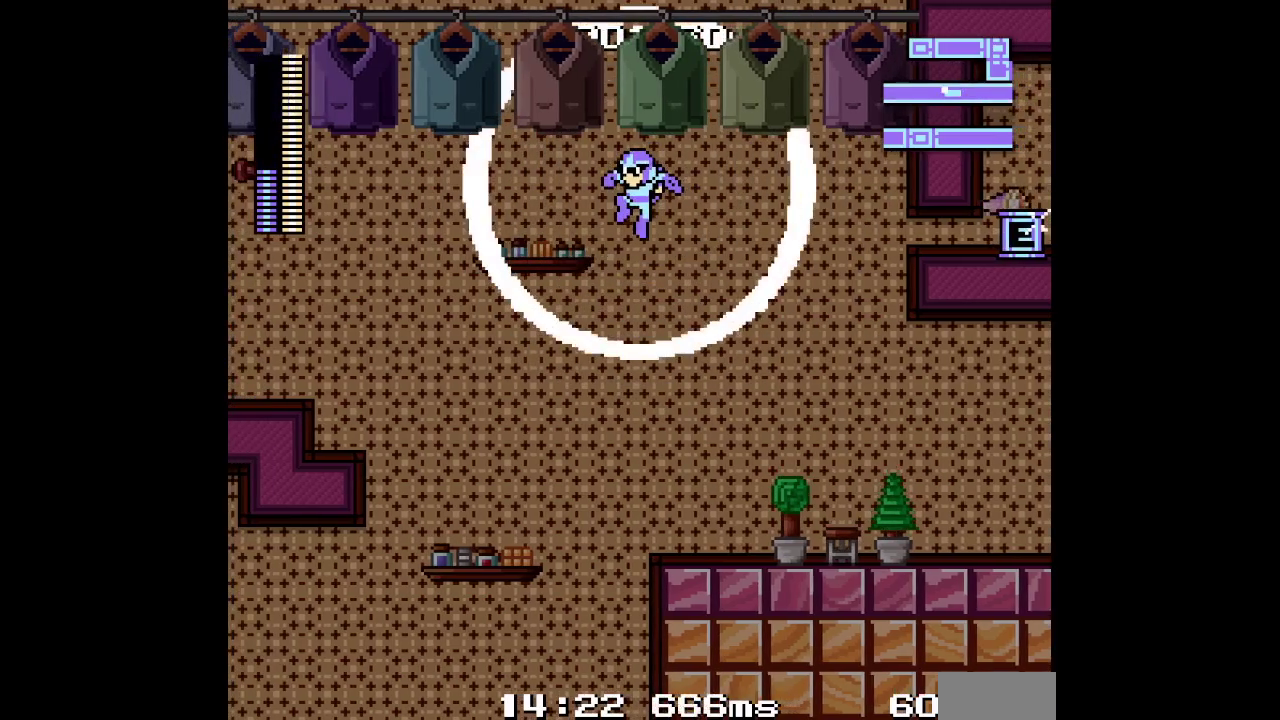
{"buttons": ["DPAD_LEFT"], "events": [[267, "SELECT", "down"], [400, "SELECT", "up"]]}
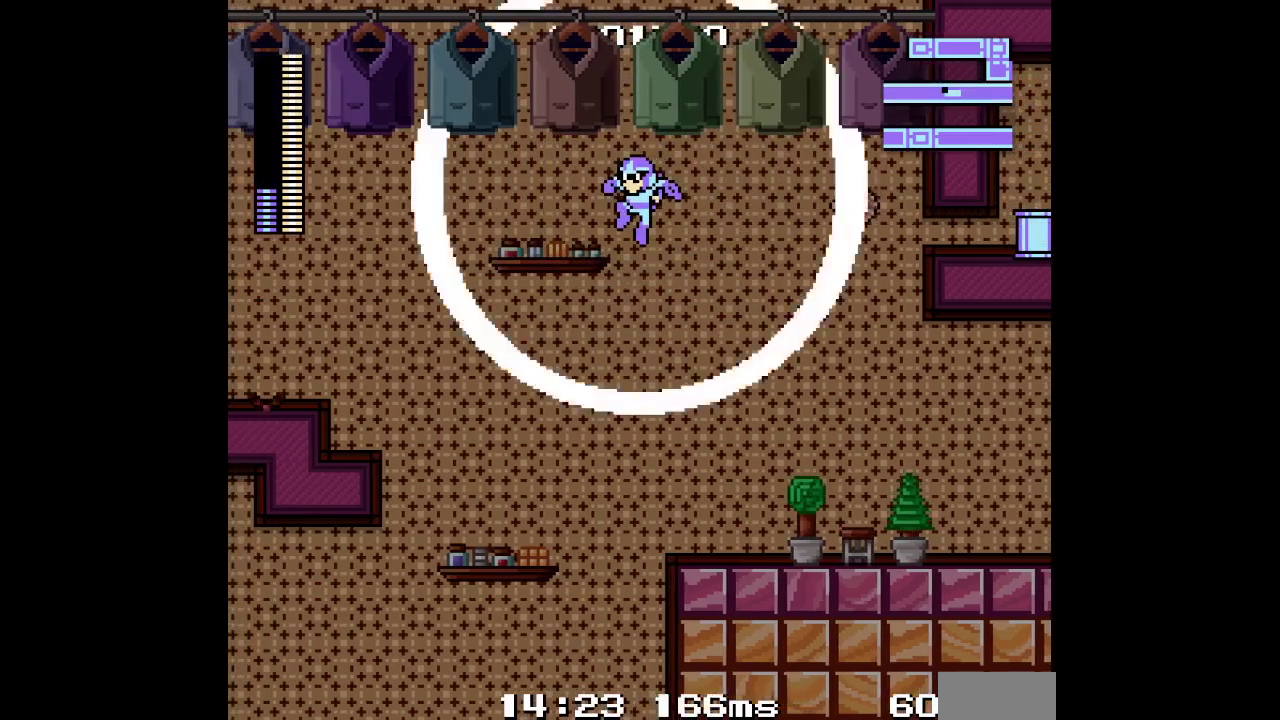
{"buttons": ["DPAD_LEFT", "SELECT"], "events": [[367, "SELECT", "down"]]}
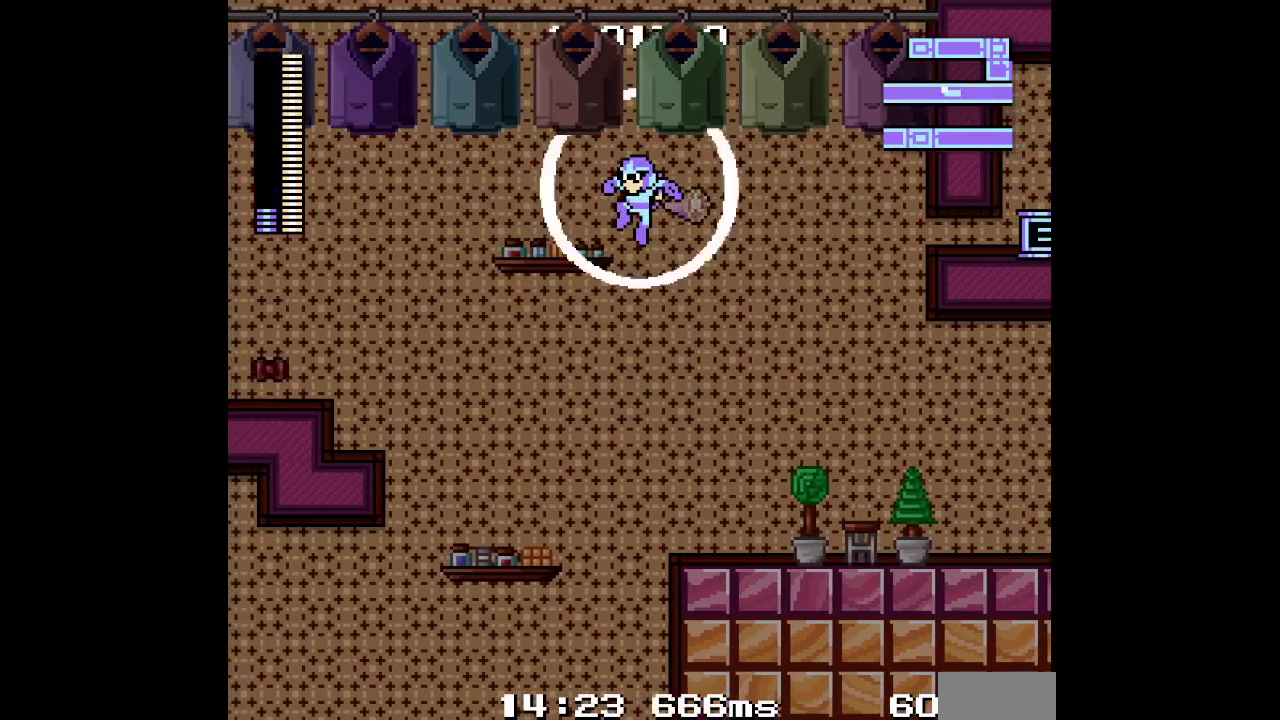
{"buttons": ["DPAD_LEFT"], "events": [[17, "SELECT", "up"]]}
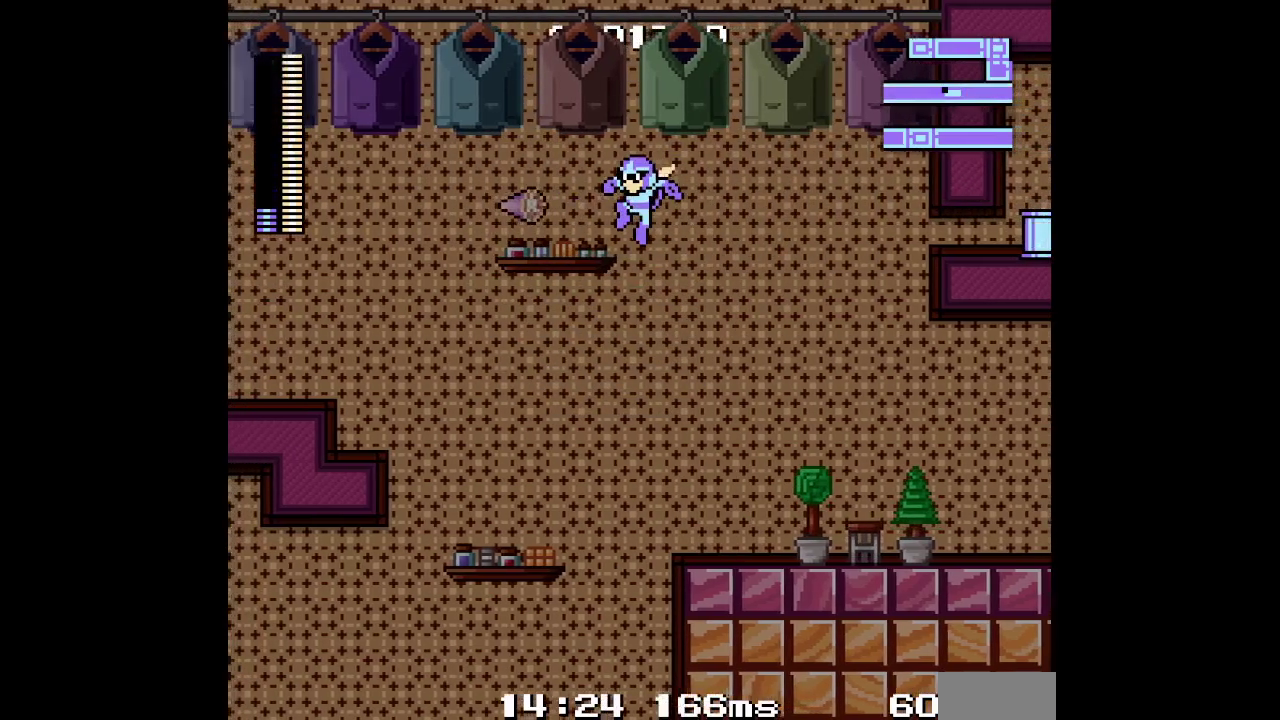
{"buttons": ["DPAD_LEFT"], "events": [[50, "SELECT", "down"], [183, "SELECT", "up"]]}
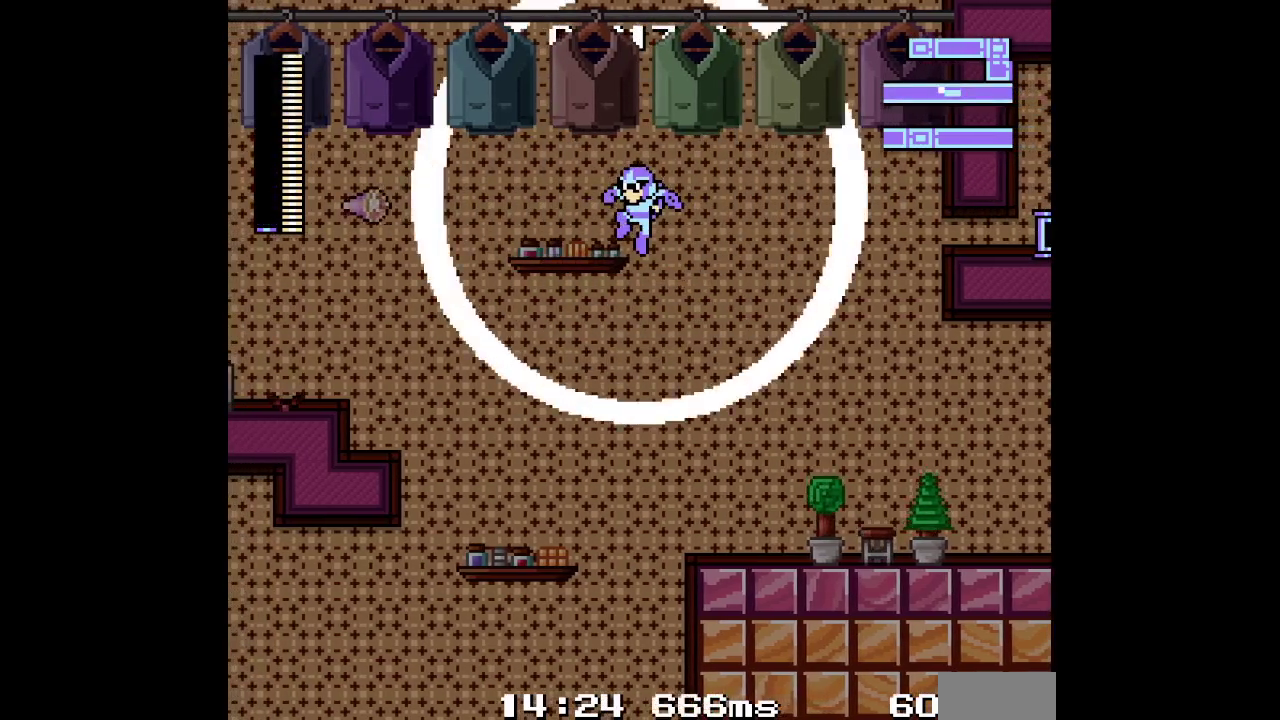
{"buttons": [], "events": [[450, "DPAD_LEFT", "up"]]}
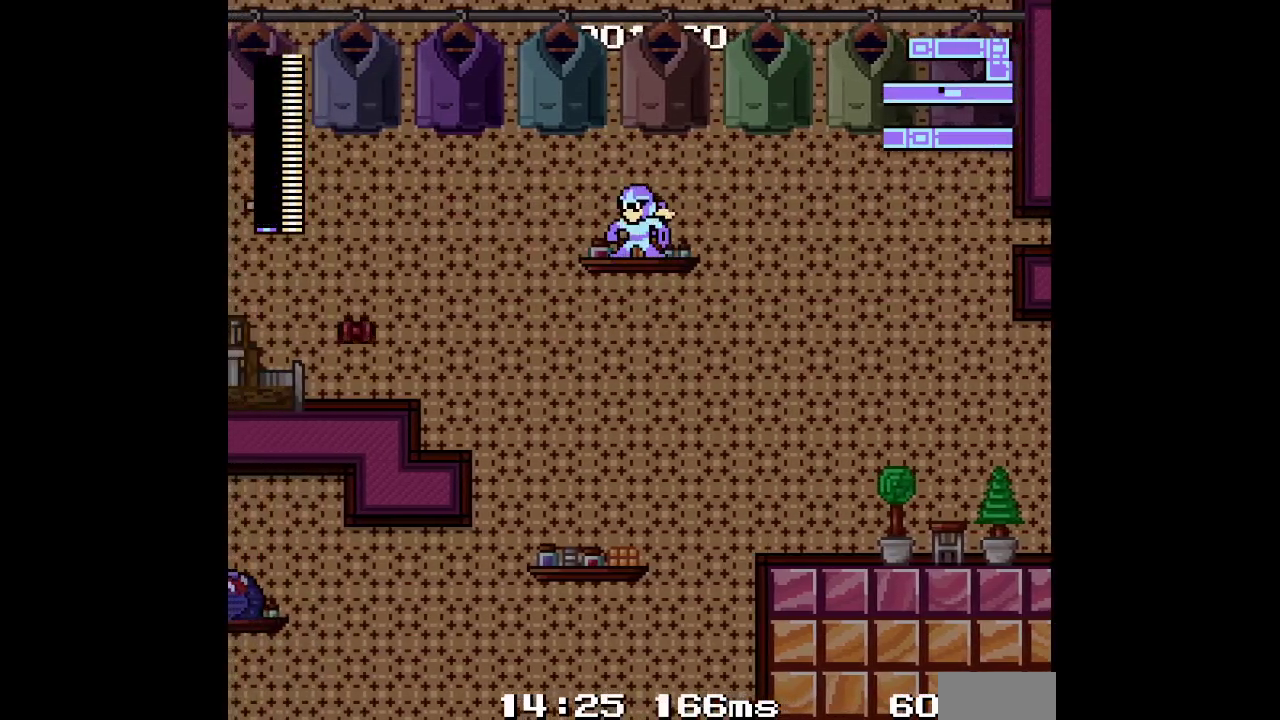
{"buttons": [], "events": [[233, "DPAD_LEFT", "down"], [450, "DPAD_LEFT", "up"]]}
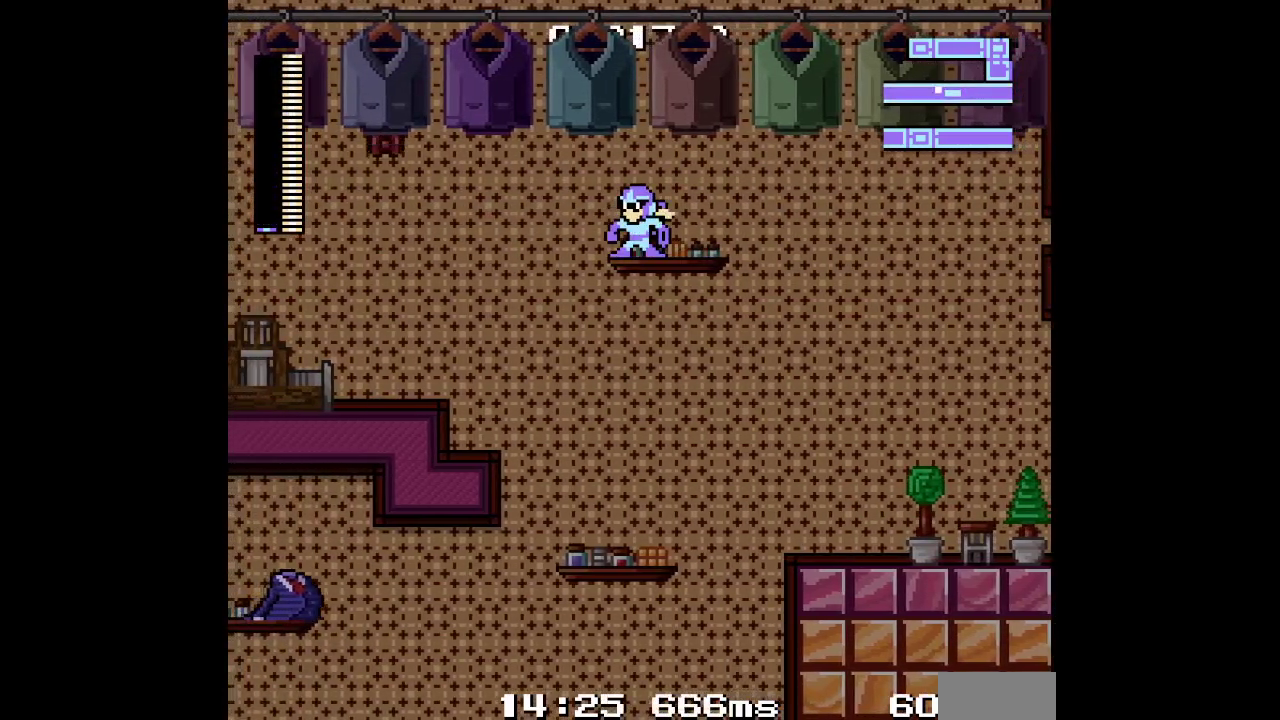
{"buttons": [], "events": []}
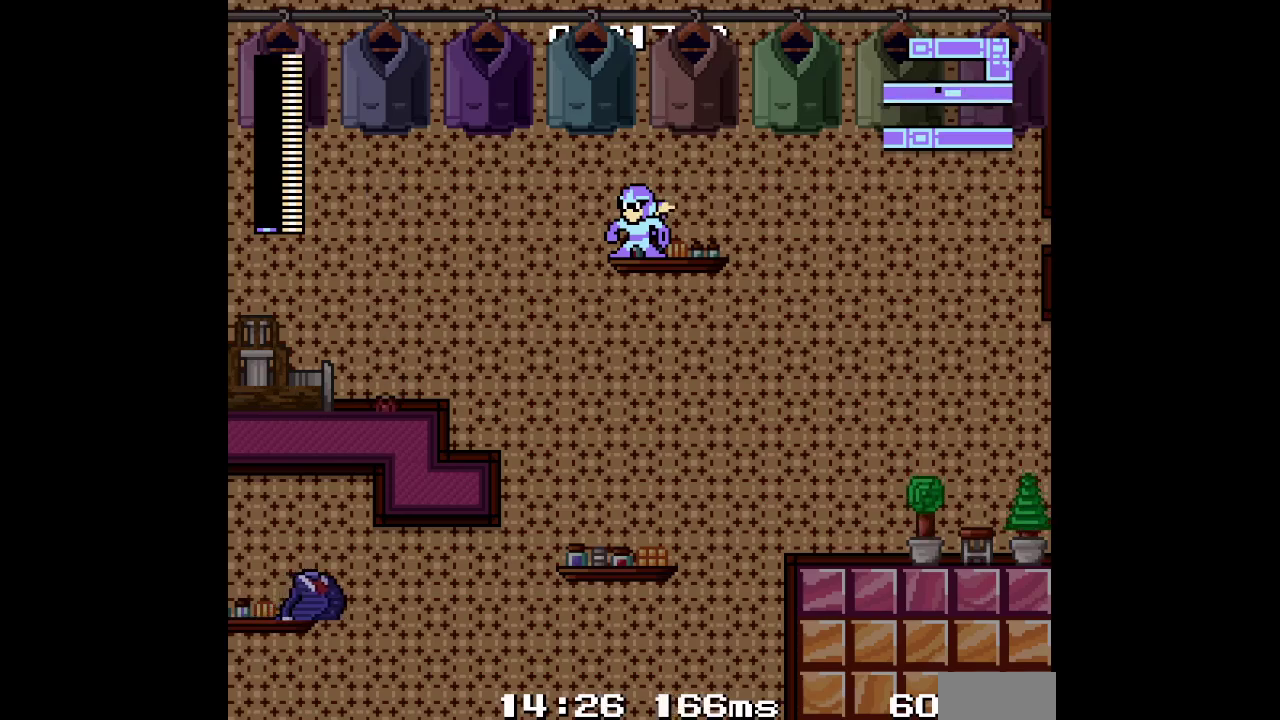
{"buttons": [], "events": []}
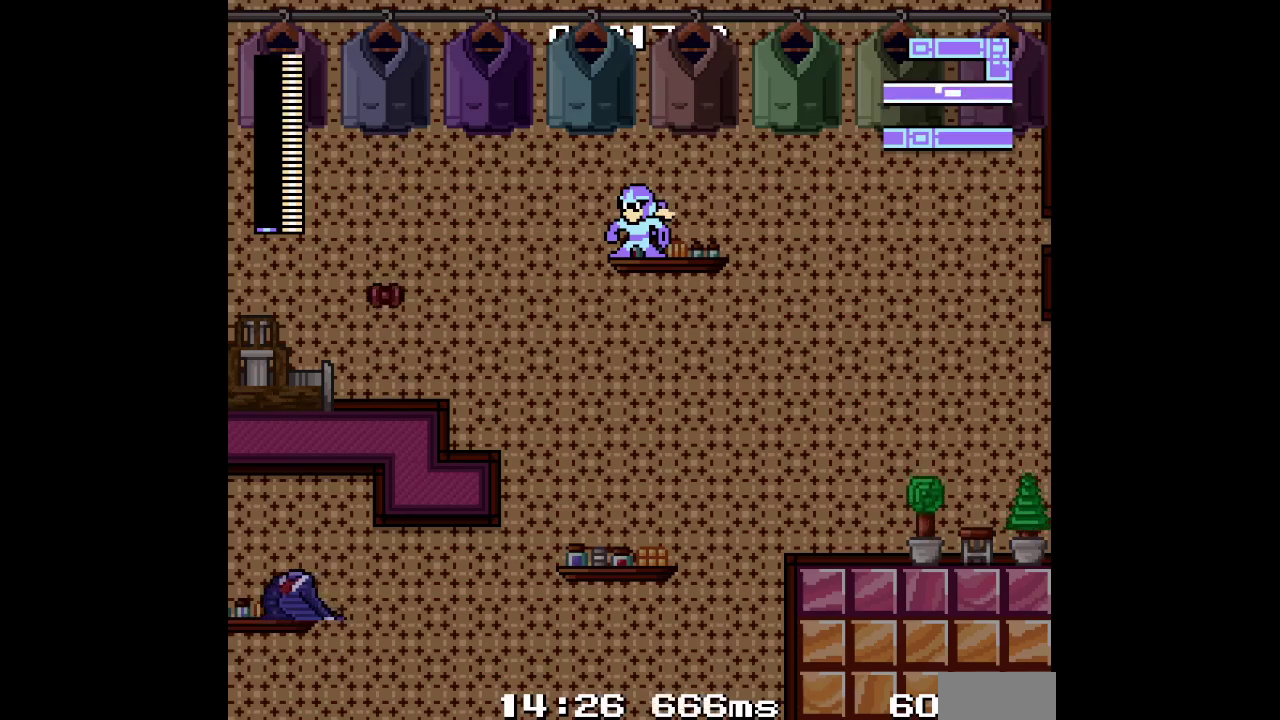
{"buttons": [], "events": []}
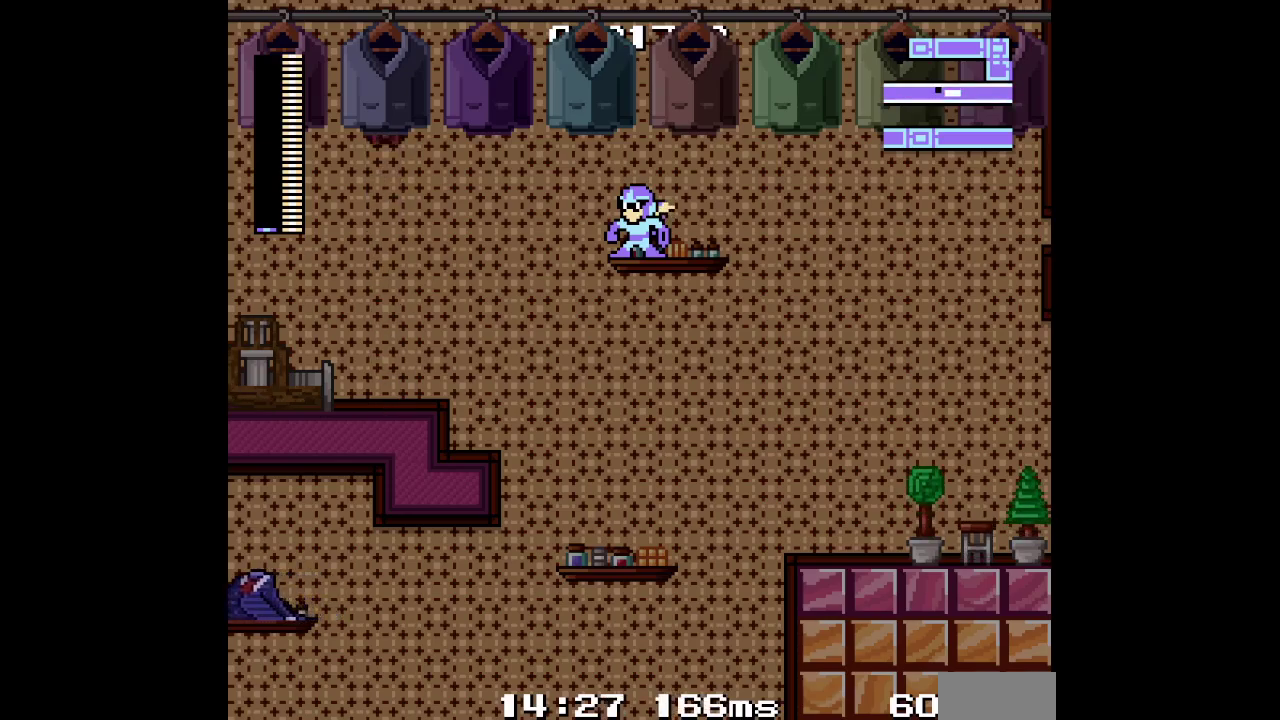
{"buttons": [], "events": []}
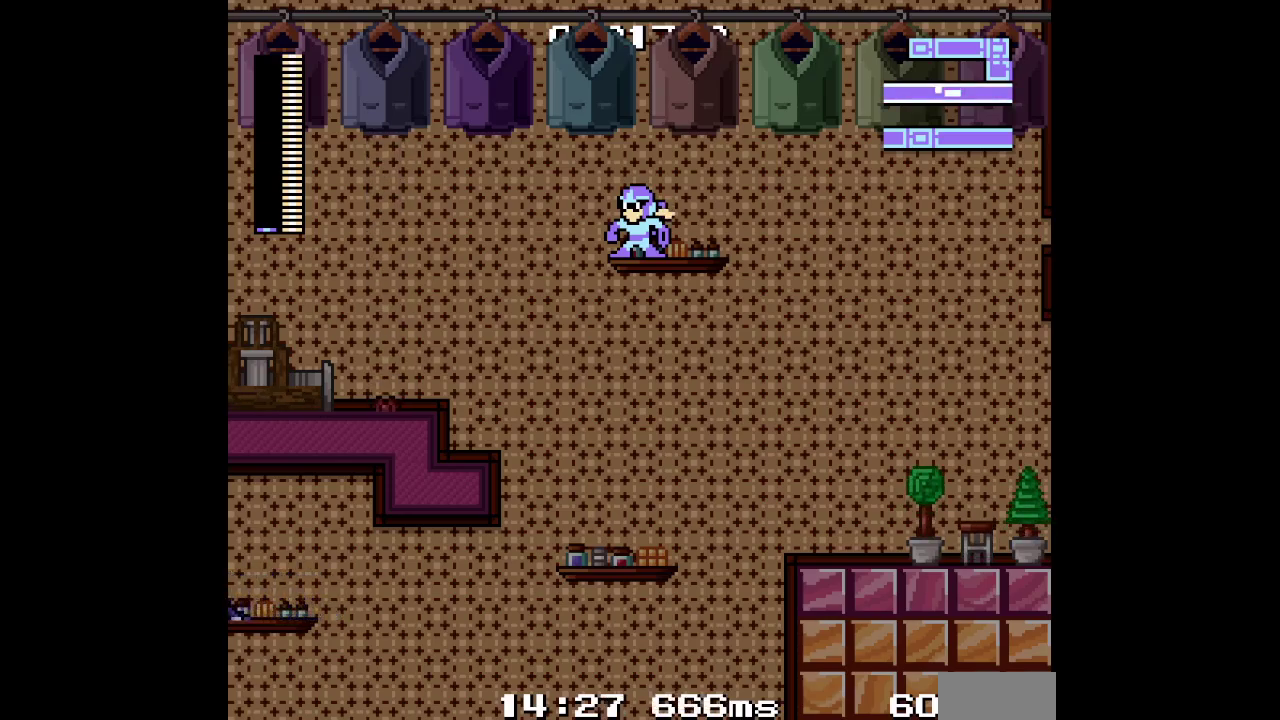
{"buttons": [], "events": []}
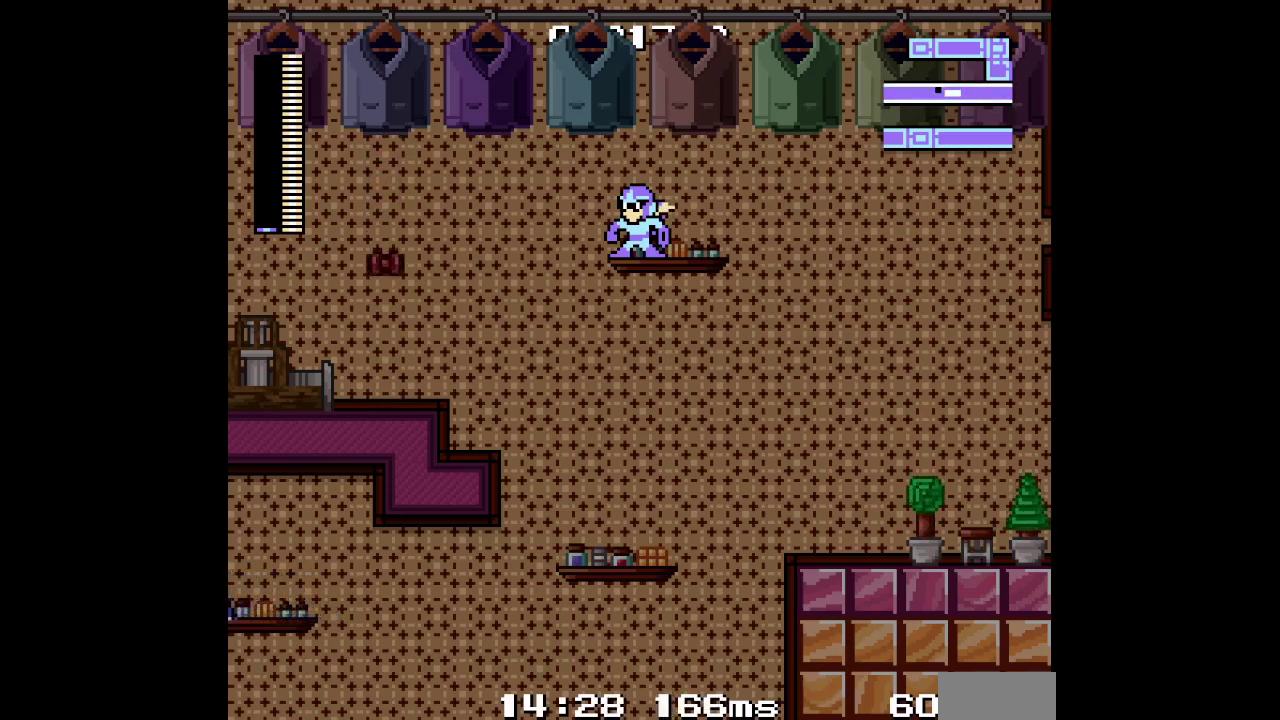
{"buttons": [], "events": []}
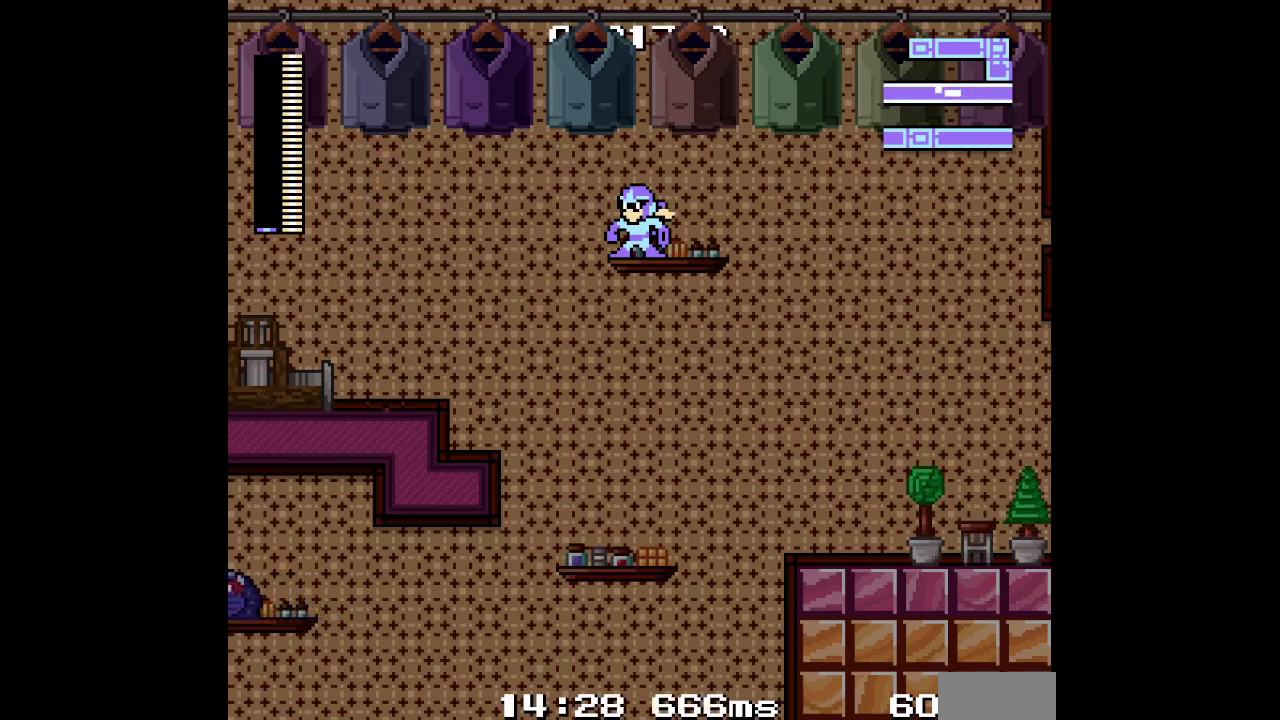
{"buttons": [], "events": []}
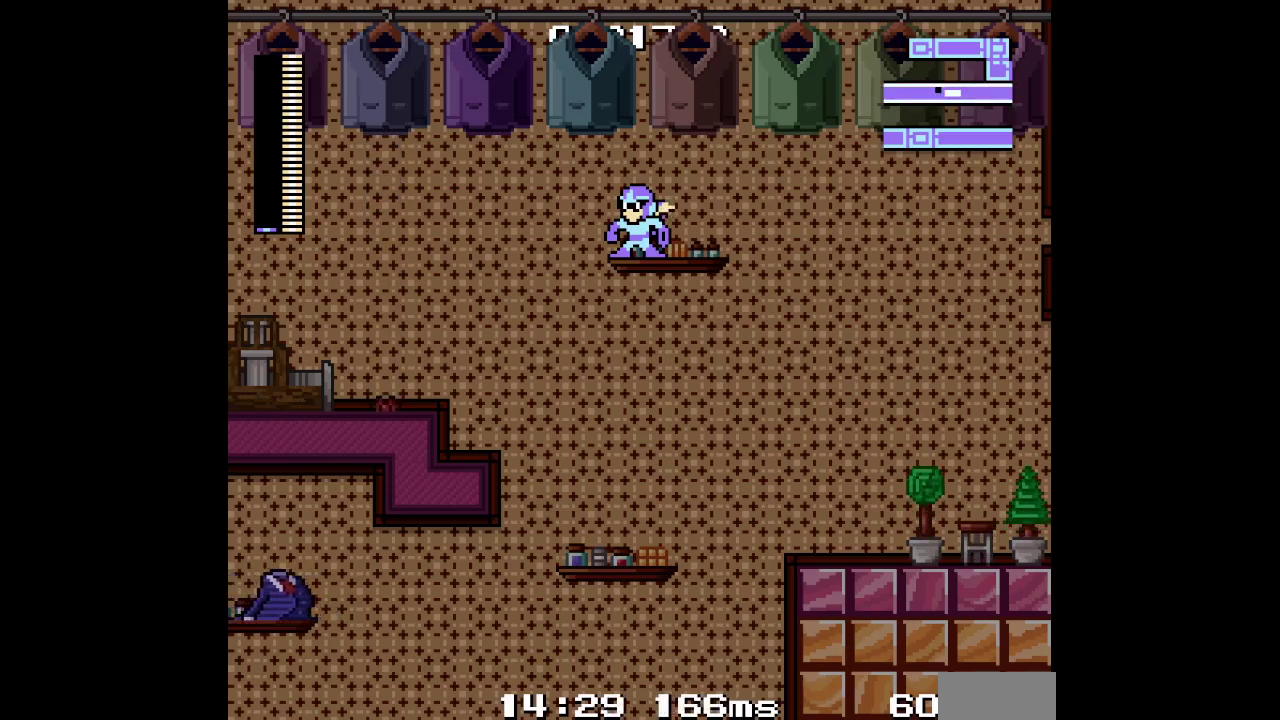
{"buttons": [], "events": []}